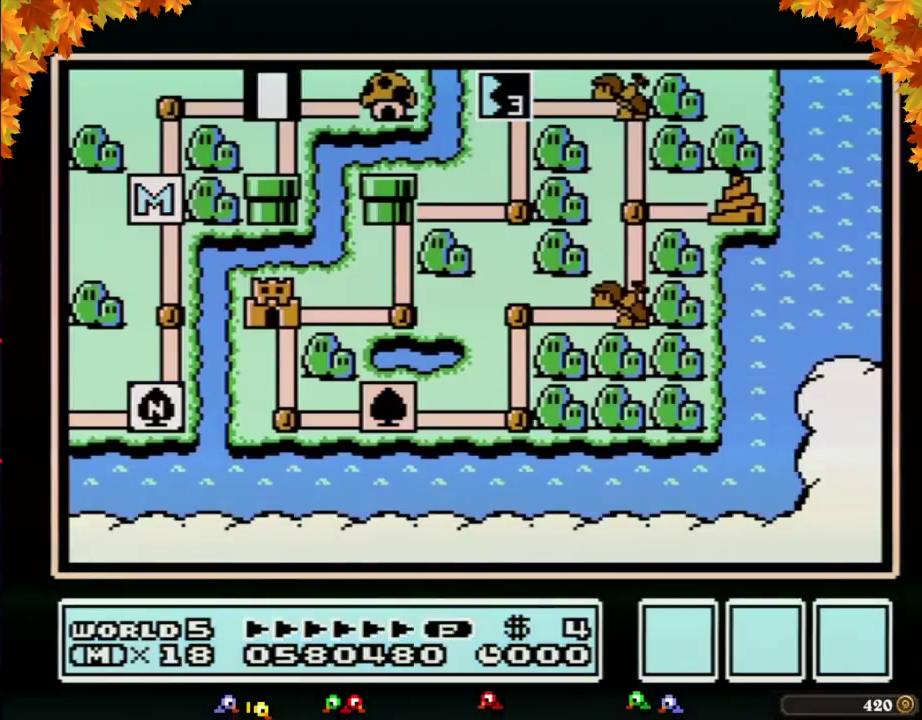
Gameplay with a controller (Nintendo layout); each line is a JSON object with the inputs held at the frame after it. "events" lists button and stick changes between this image and that frame as [ms after this image, input, new state], when the widget could be followed in between. Not read: L3 R3.
{"buttons": ["DPAD_DOWN"], "events": [[117, "DPAD_DOWN", "down"]]}
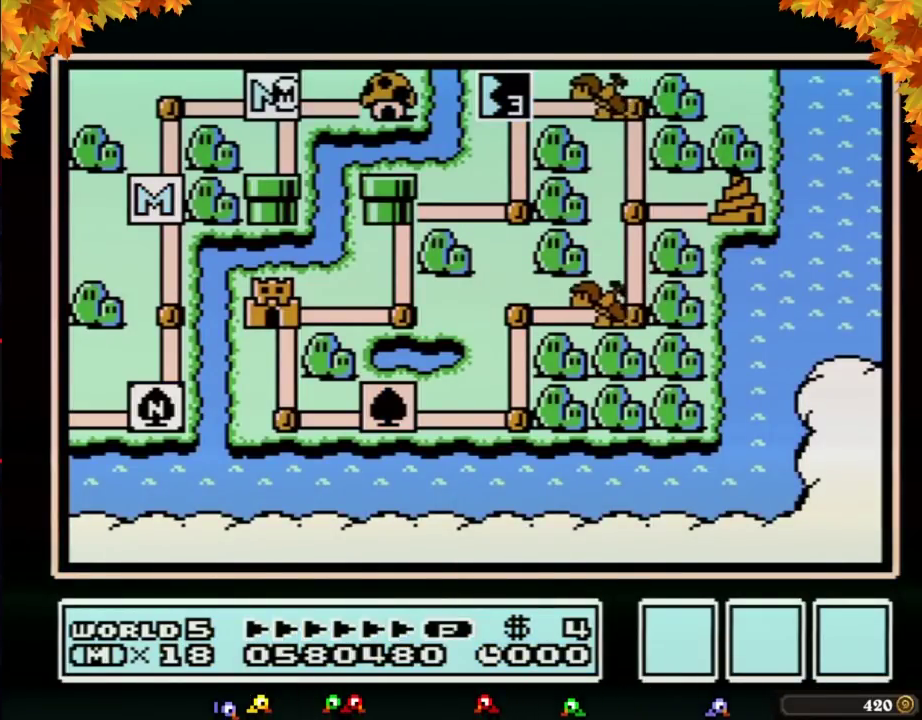
{"buttons": ["DPAD_DOWN"]}
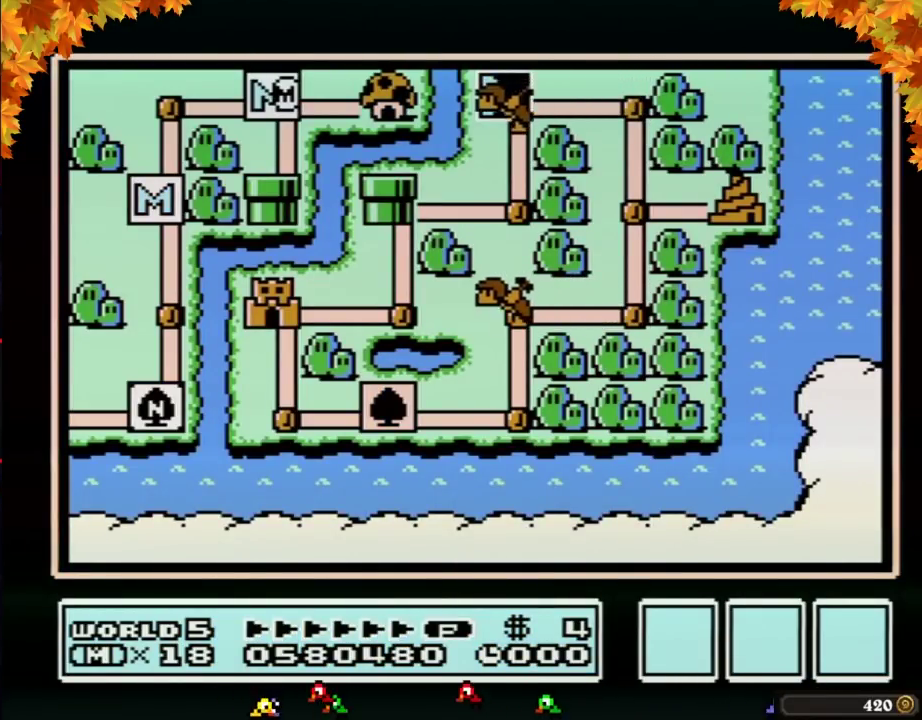
{"buttons": ["DPAD_DOWN"]}
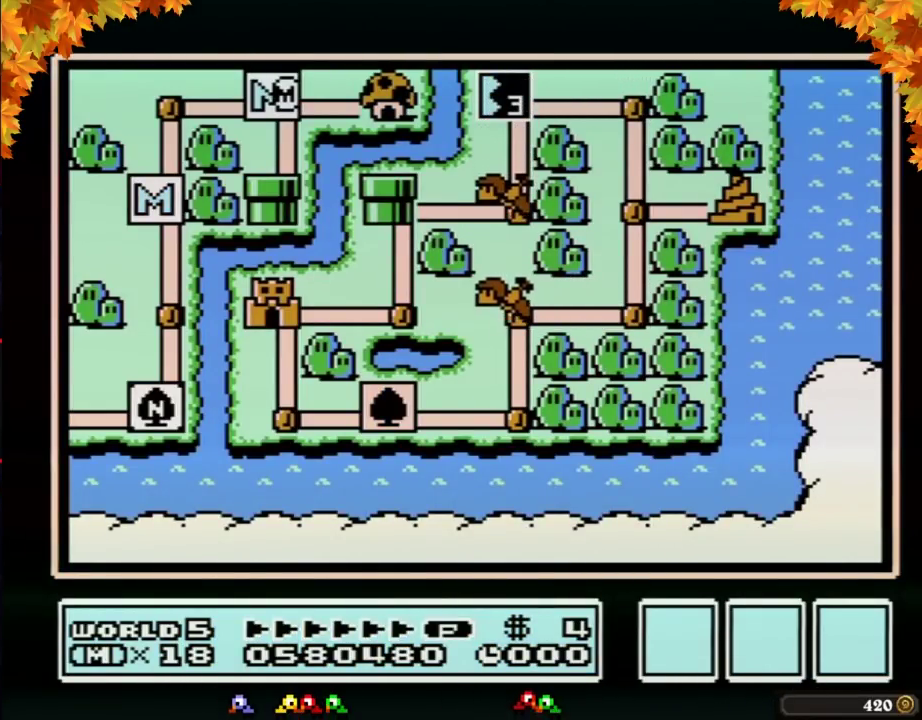
{"buttons": ["DPAD_DOWN"]}
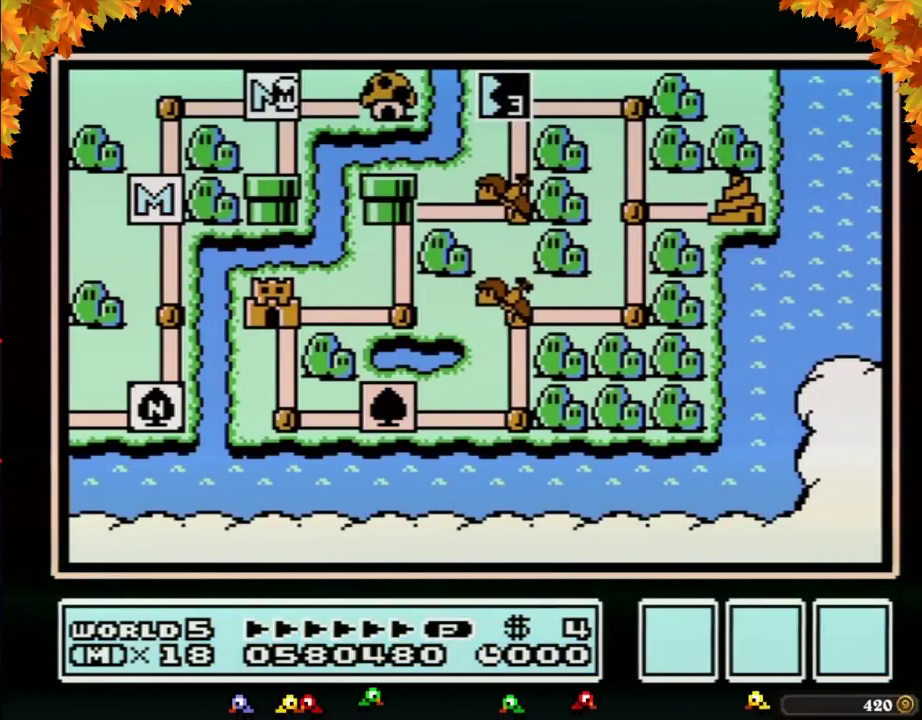
{"buttons": ["DPAD_DOWN"]}
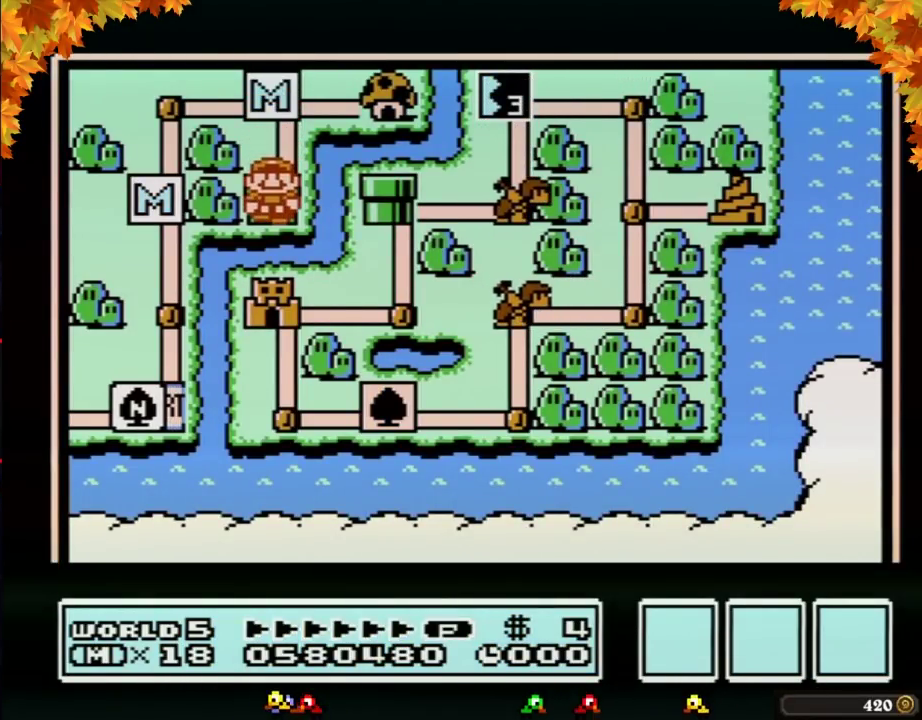
{"buttons": ["DPAD_DOWN"]}
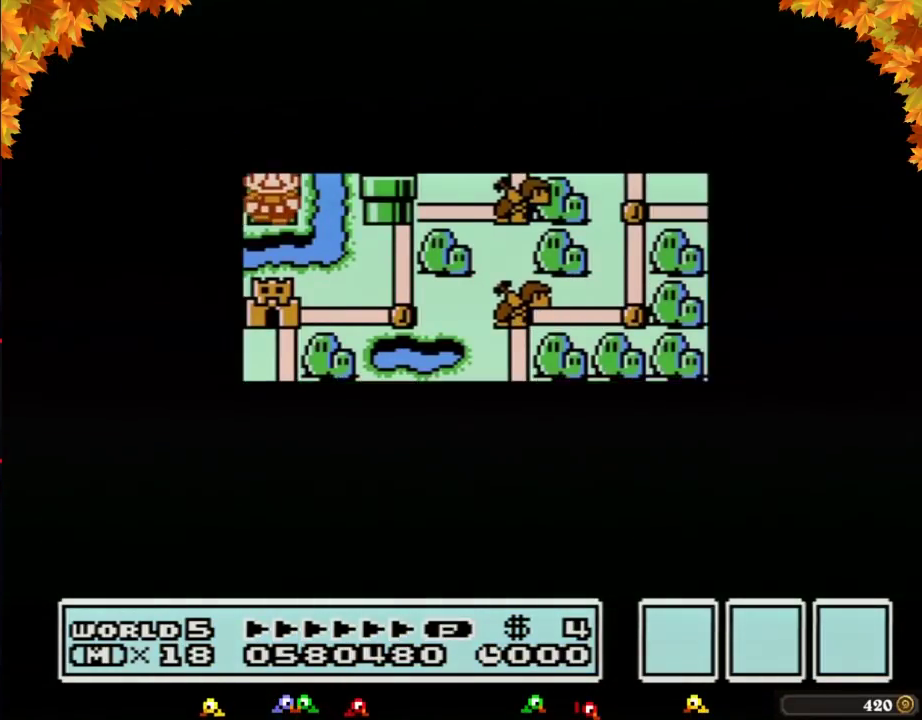
{"buttons": ["DPAD_DOWN"]}
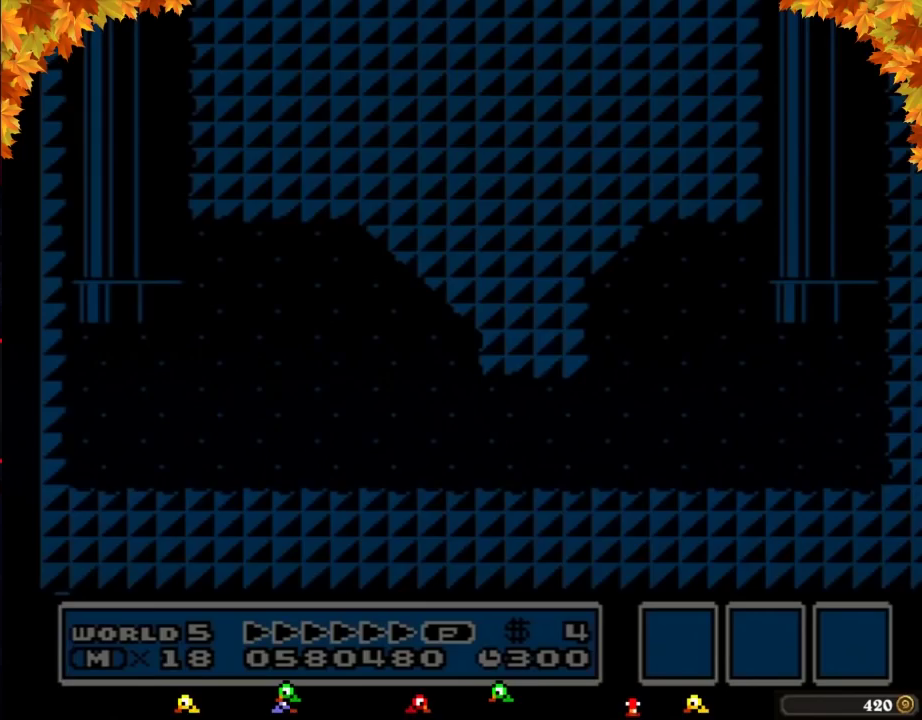
{"buttons": ["B", "DPAD_RIGHT"], "events": [[50, "A", "down"], [50, "DPAD_DOWN", "up"], [83, "A", "up"], [83, "B", "down"], [83, "DPAD_RIGHT", "down"]]}
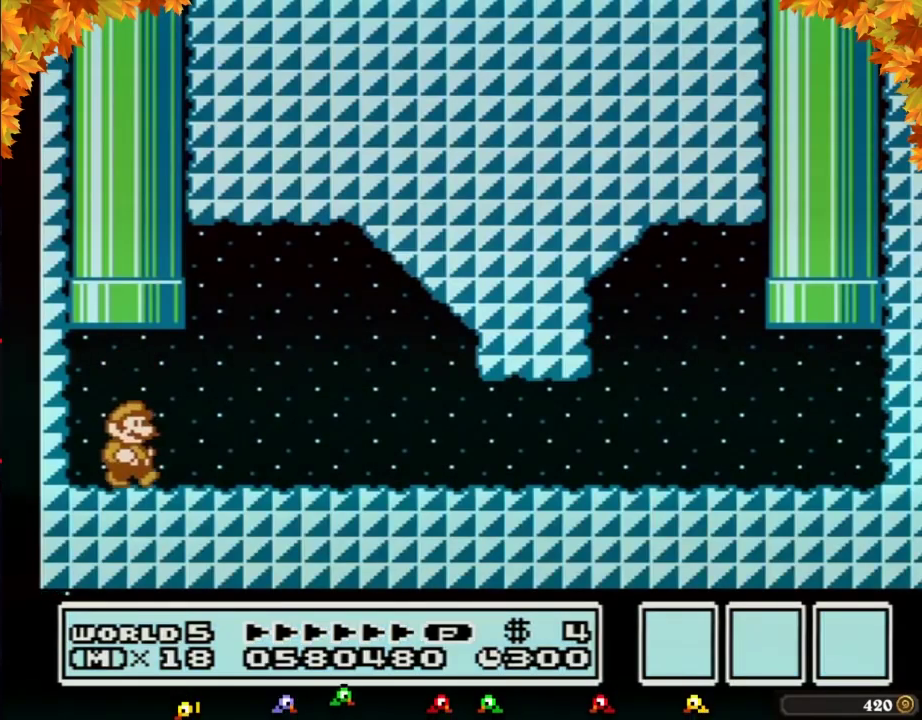
{"buttons": ["B", "DPAD_RIGHT"], "events": [[300, "A", "down"], [450, "A", "up"]]}
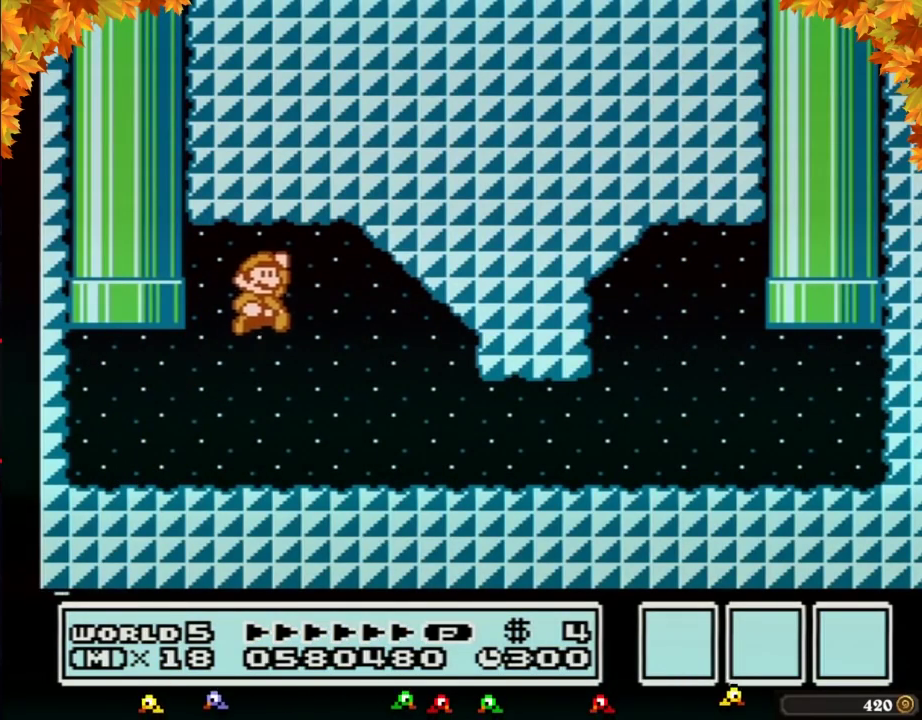
{"buttons": ["B", "DPAD_RIGHT"]}
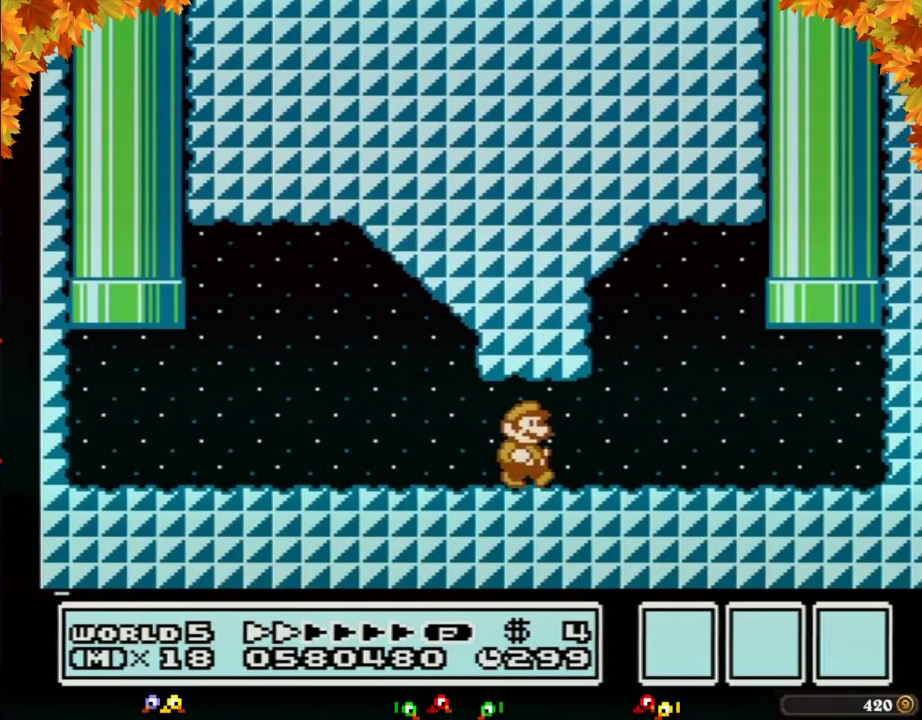
{"buttons": ["B", "DPAD_RIGHT"]}
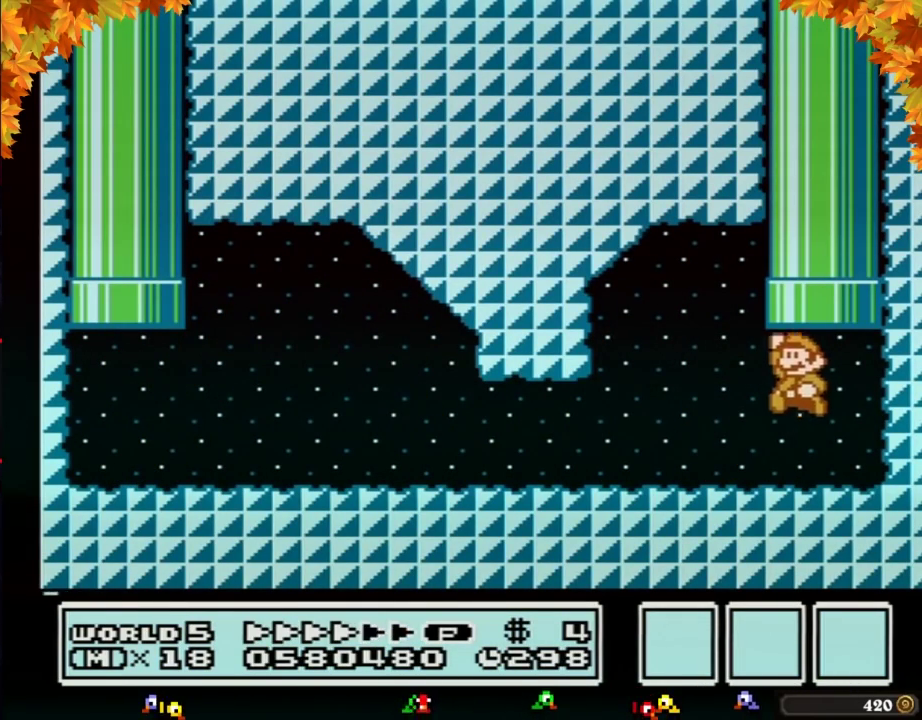
{"buttons": [], "events": [[17, "A", "down"], [17, "DPAD_LEFT", "down"], [17, "DPAD_RIGHT", "up"], [50, "DPAD_UP", "down"], [83, "DPAD_LEFT", "up"], [400, "DPAD_UP", "up"], [417, "A", "up"], [417, "B", "up"]]}
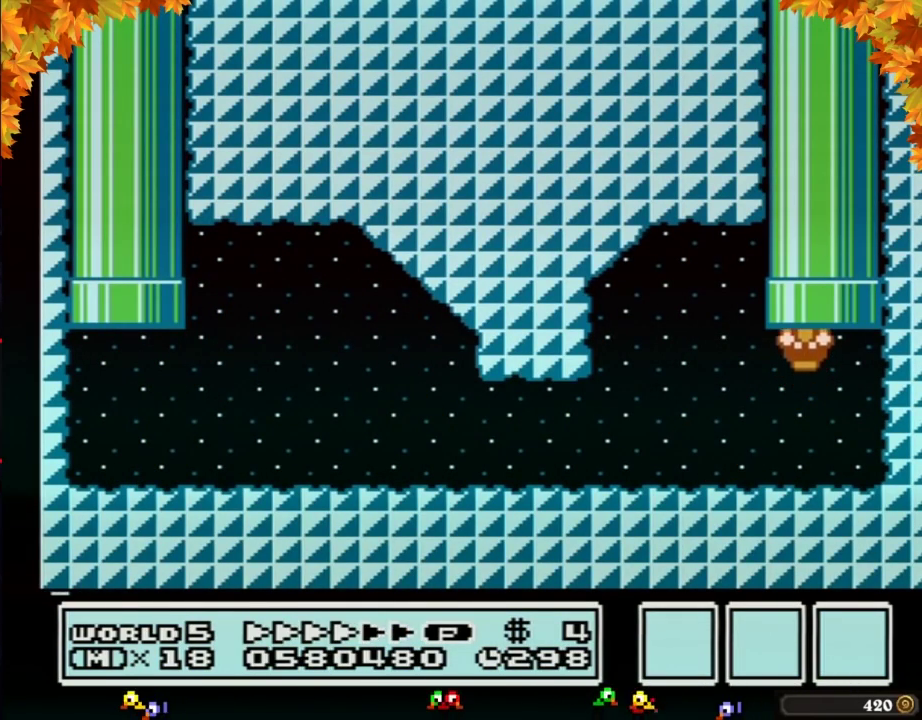
{"buttons": []}
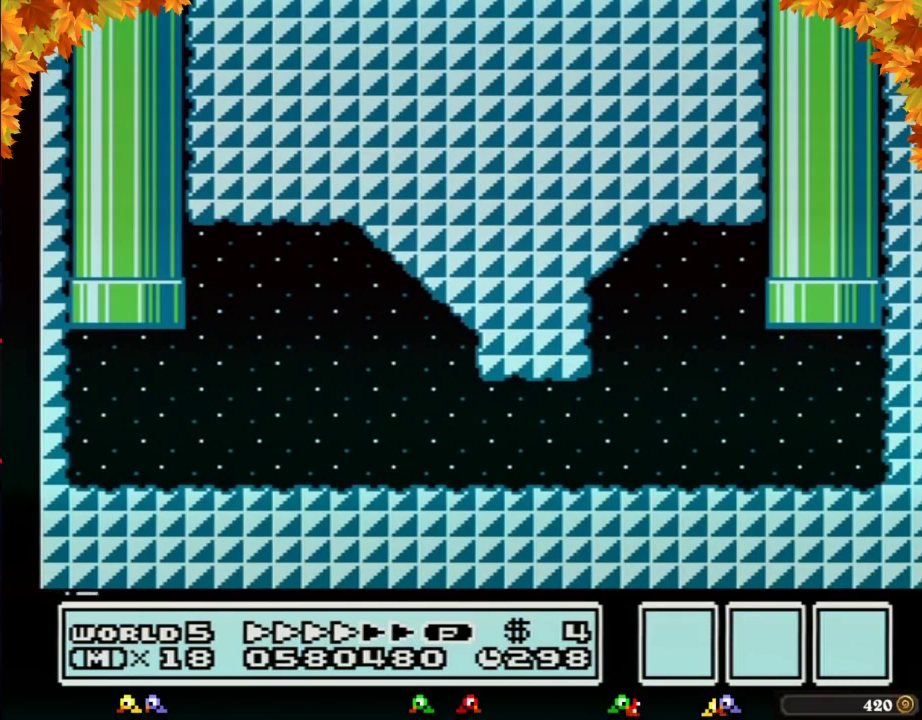
{"buttons": []}
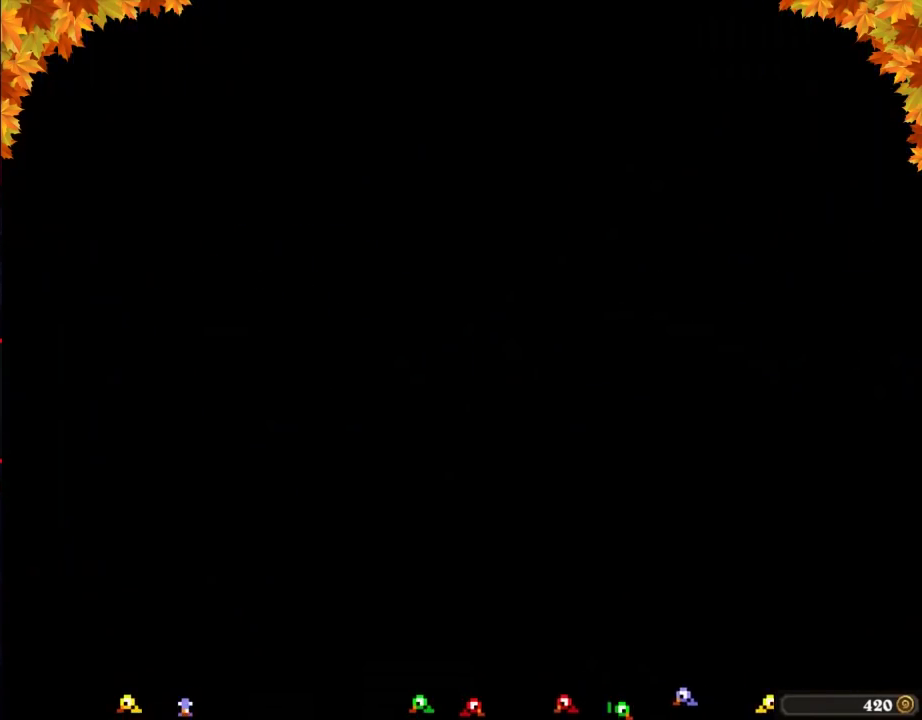
{"buttons": ["DPAD_RIGHT"], "events": [[267, "DPAD_RIGHT", "down"]]}
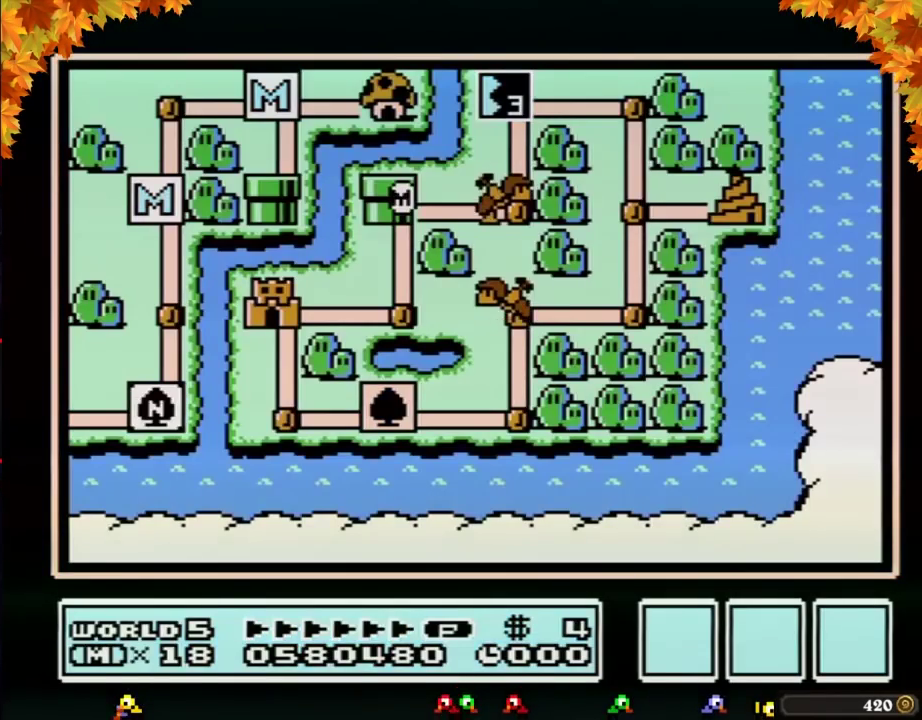
{"buttons": ["DPAD_RIGHT"]}
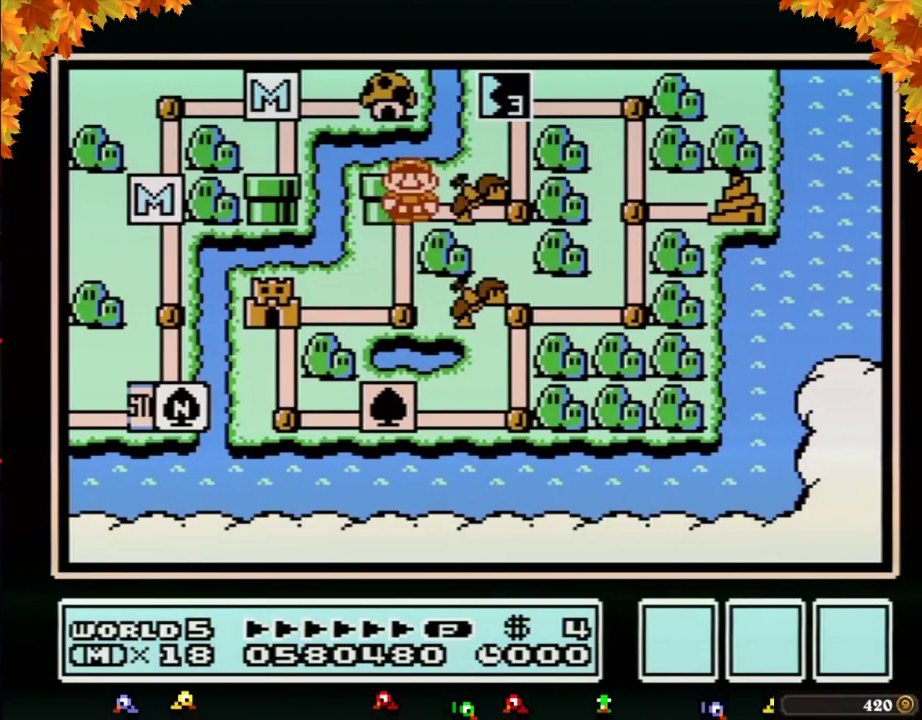
{"buttons": ["DPAD_RIGHT"]}
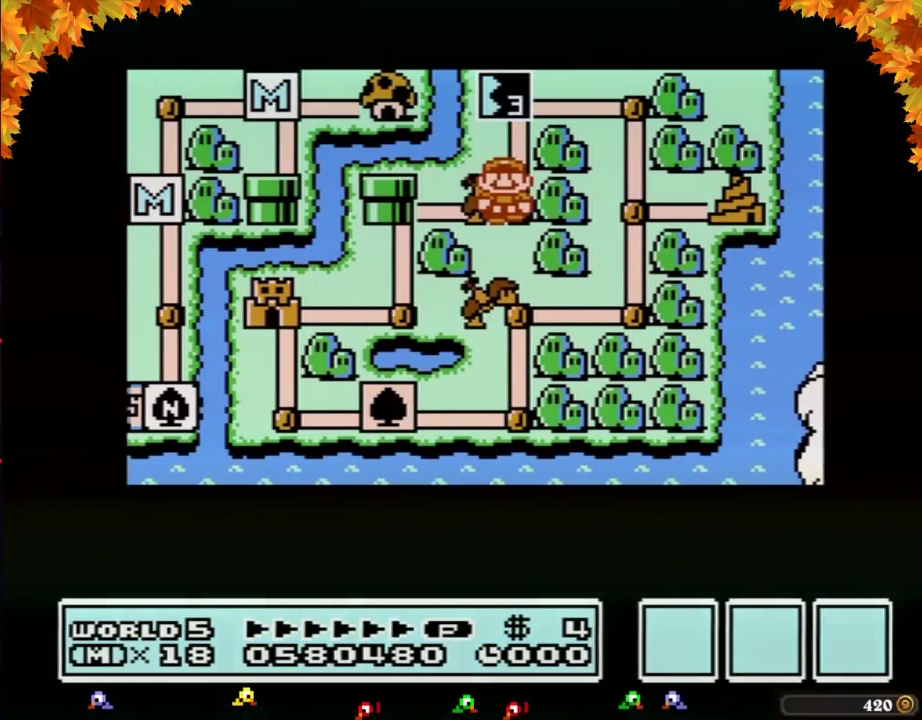
{"buttons": ["DPAD_RIGHT"]}
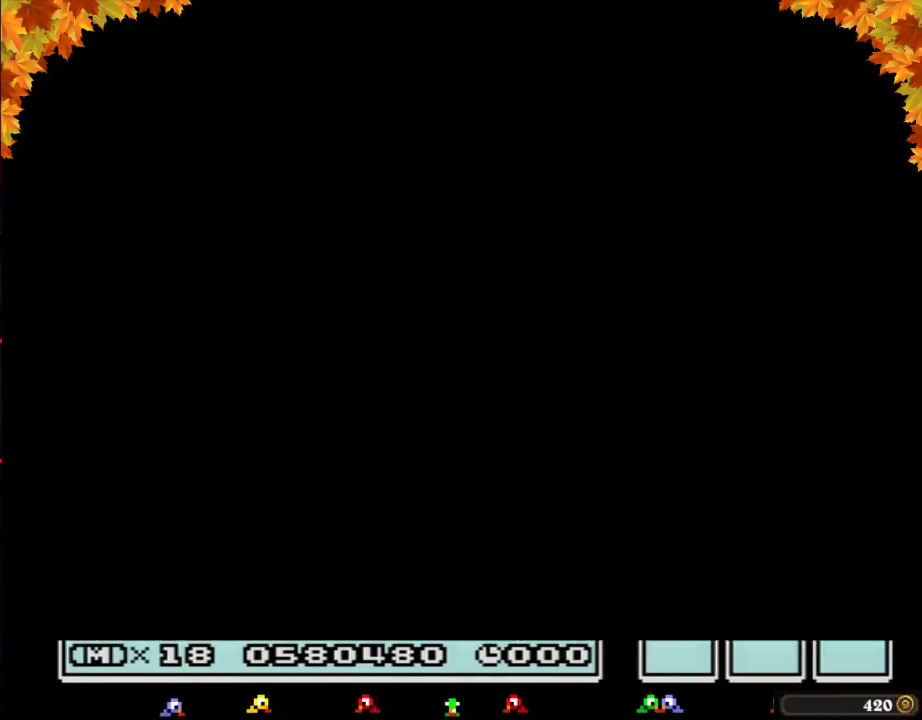
{"buttons": ["B", "DPAD_RIGHT"], "events": [[367, "B", "down"]]}
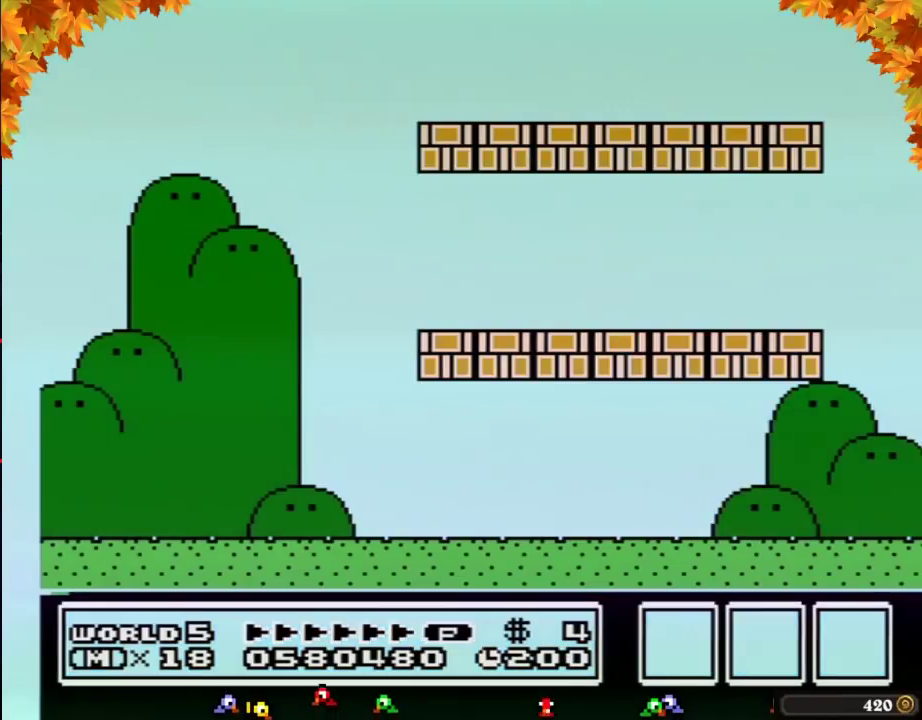
{"buttons": ["B", "DPAD_RIGHT"], "events": [[150, "B", "up"], [200, "B", "down"]]}
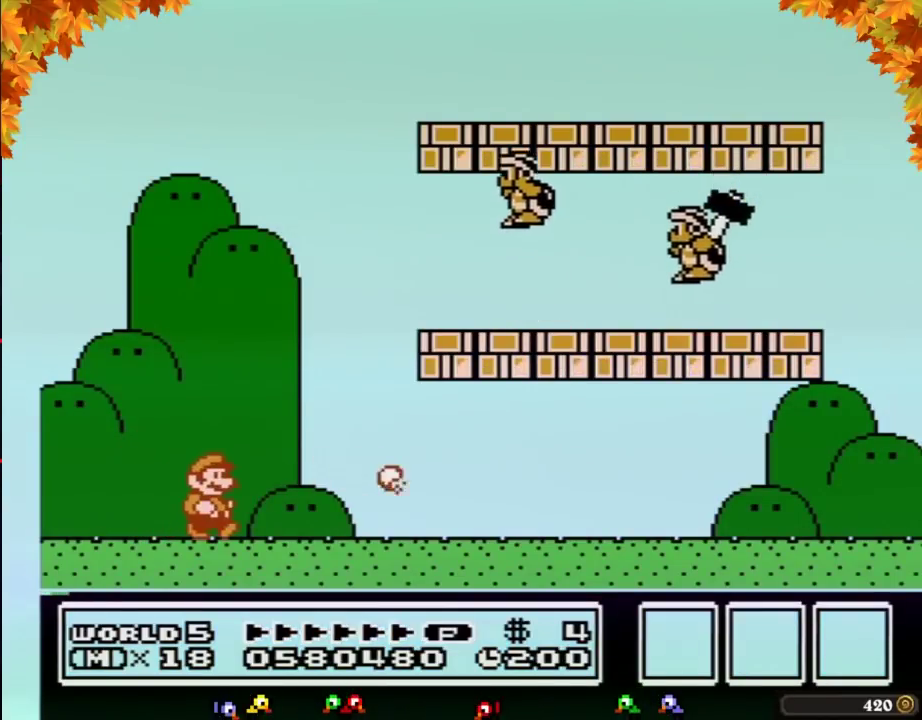
{"buttons": ["B", "DPAD_RIGHT"]}
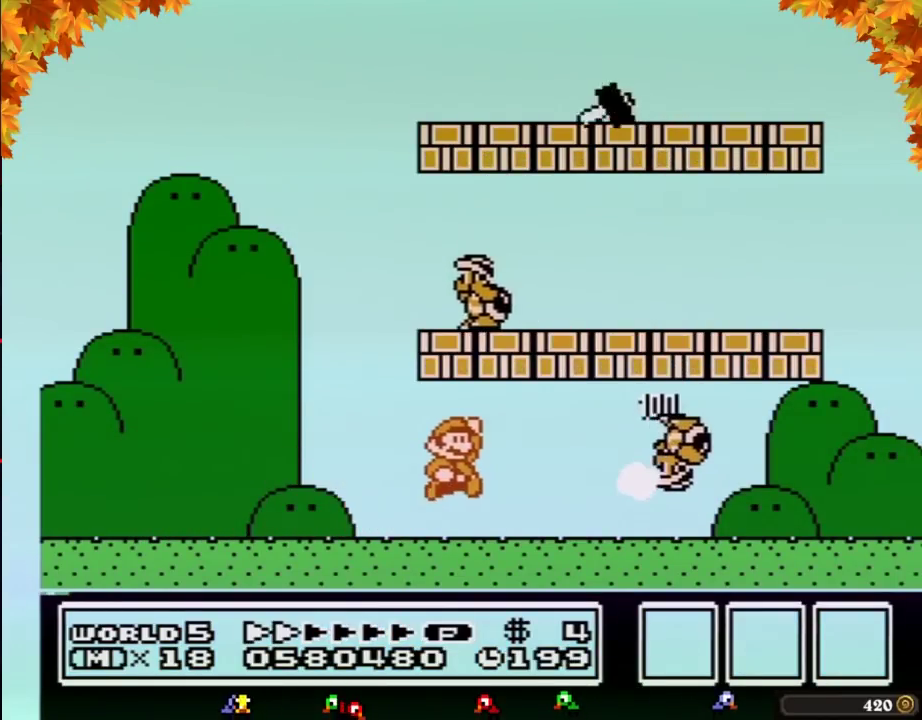
{"buttons": ["B", "DPAD_LEFT"], "events": [[50, "A", "down"], [150, "A", "up"], [167, "DPAD_RIGHT", "up"], [233, "DPAD_LEFT", "down"]]}
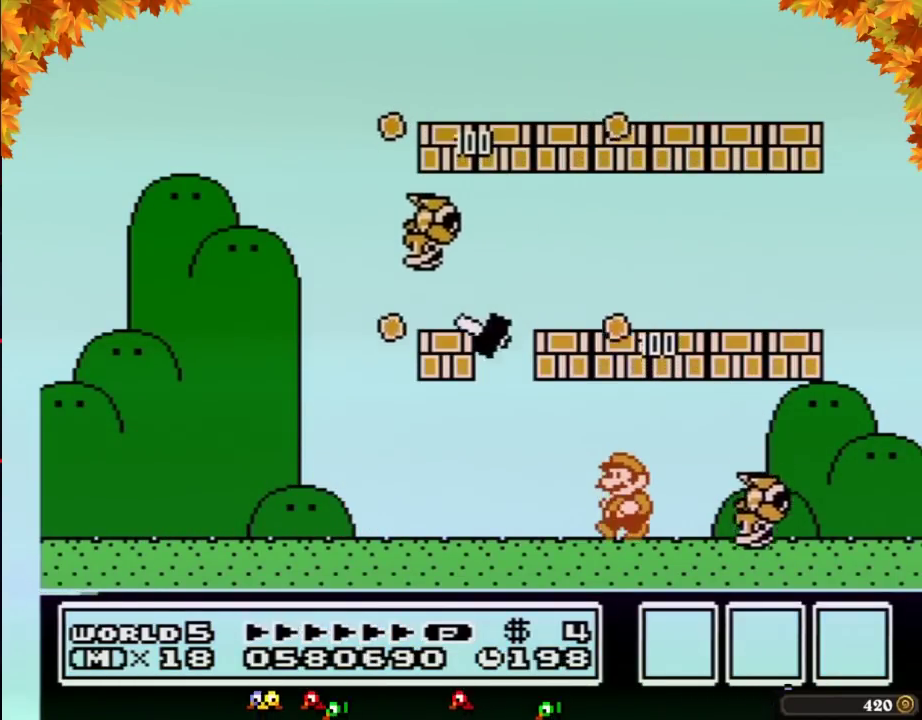
{"buttons": ["B"], "events": [[117, "DPAD_LEFT", "up"]]}
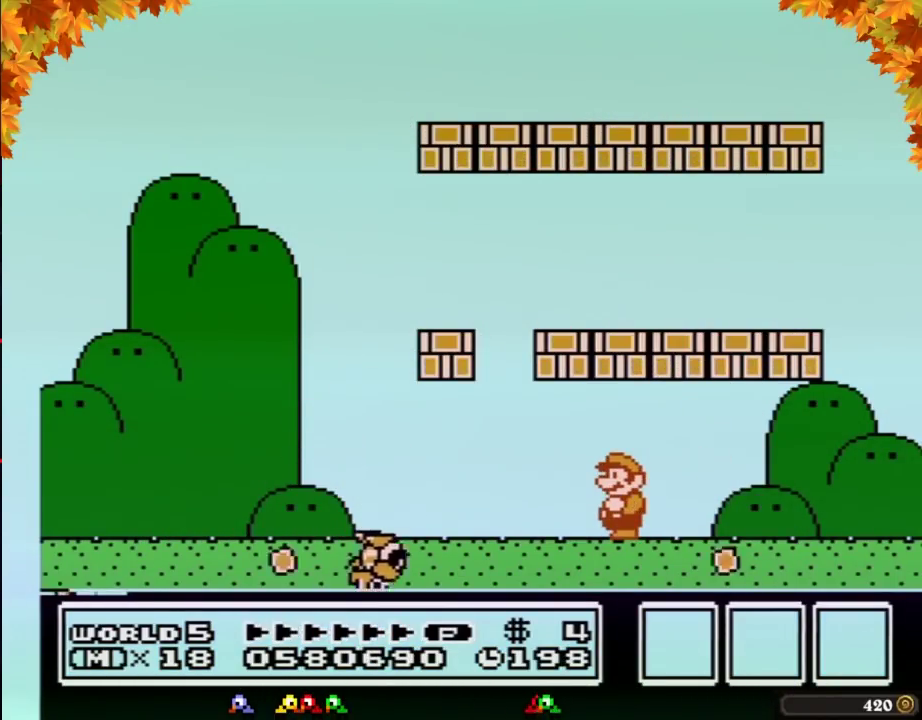
{"buttons": ["B", "DPAD_LEFT"], "events": [[150, "DPAD_LEFT", "down"]]}
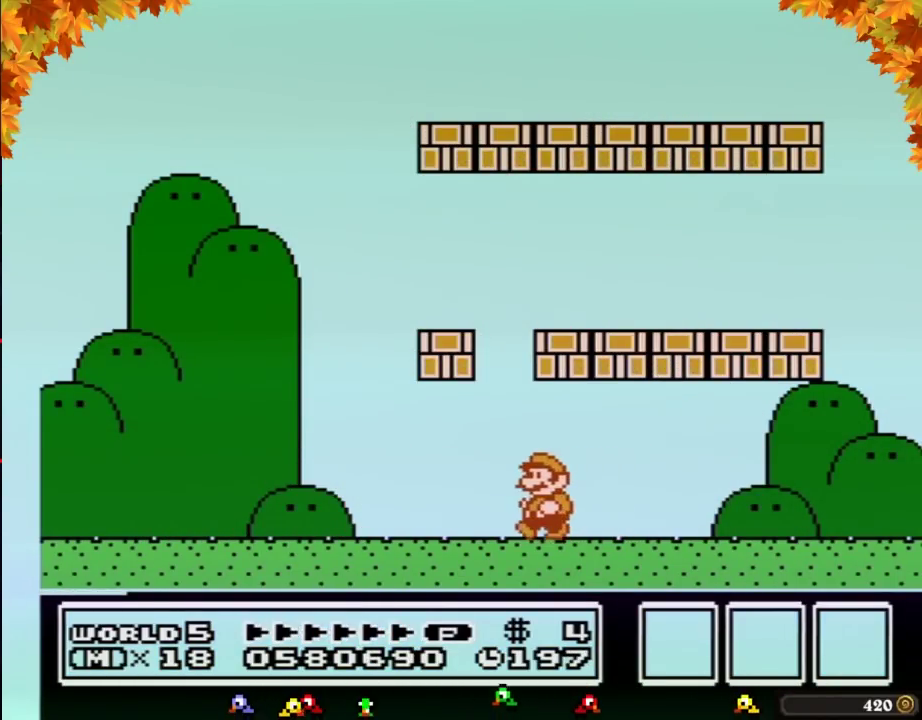
{"buttons": ["B", "DPAD_LEFT"], "events": [[167, "DPAD_UP", "down"], [200, "A", "down"], [233, "DPAD_UP", "up"], [300, "A", "up"]]}
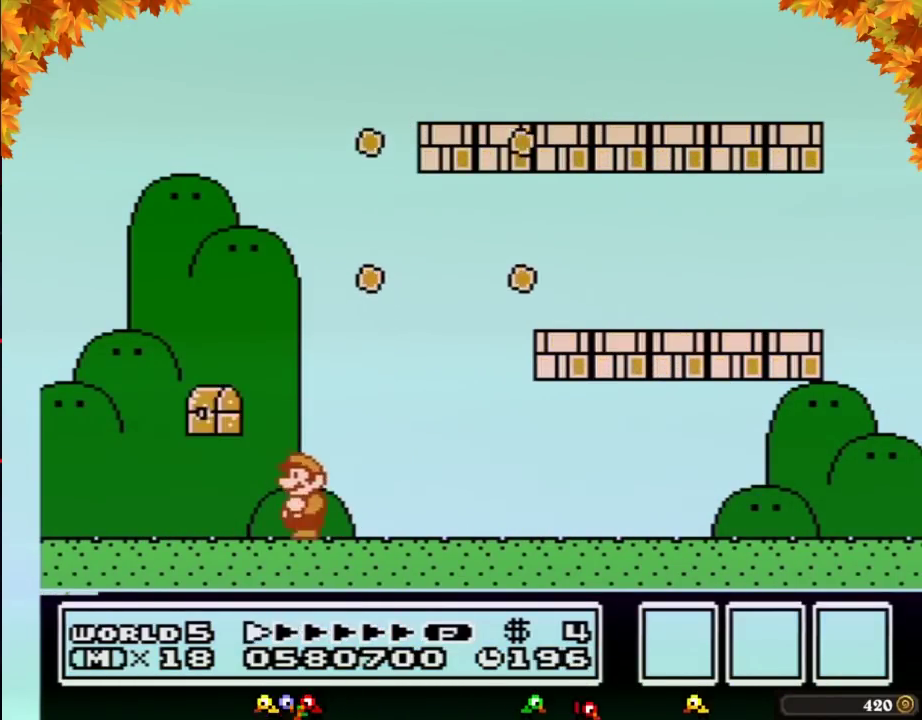
{"buttons": [], "events": [[150, "A", "down"], [167, "A", "up"], [267, "DPAD_UP", "down"], [300, "DPAD_UP", "up"], [333, "DPAD_LEFT", "up"], [400, "B", "up"]]}